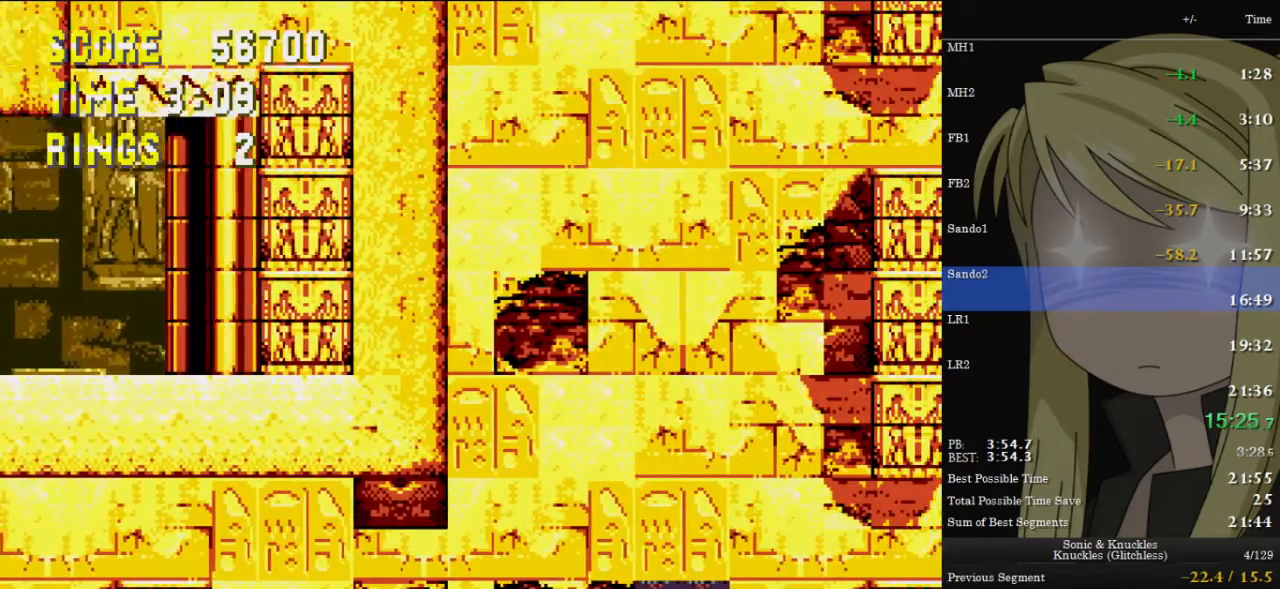
Gameplay with keyboard; each line is a JSON object with the keys held at the frame after it. "events" lists presses ("down") and releases ("up") of "c", "down", "left", "pause", "right", "up", "x" and "z" between this image and that frame as [ms after this image, input, new state], when the widget could be followed in between. No other keys are recorded. Mouse input is not recorded.
{"keys": ["right"], "events": [[400, "right", "down"]]}
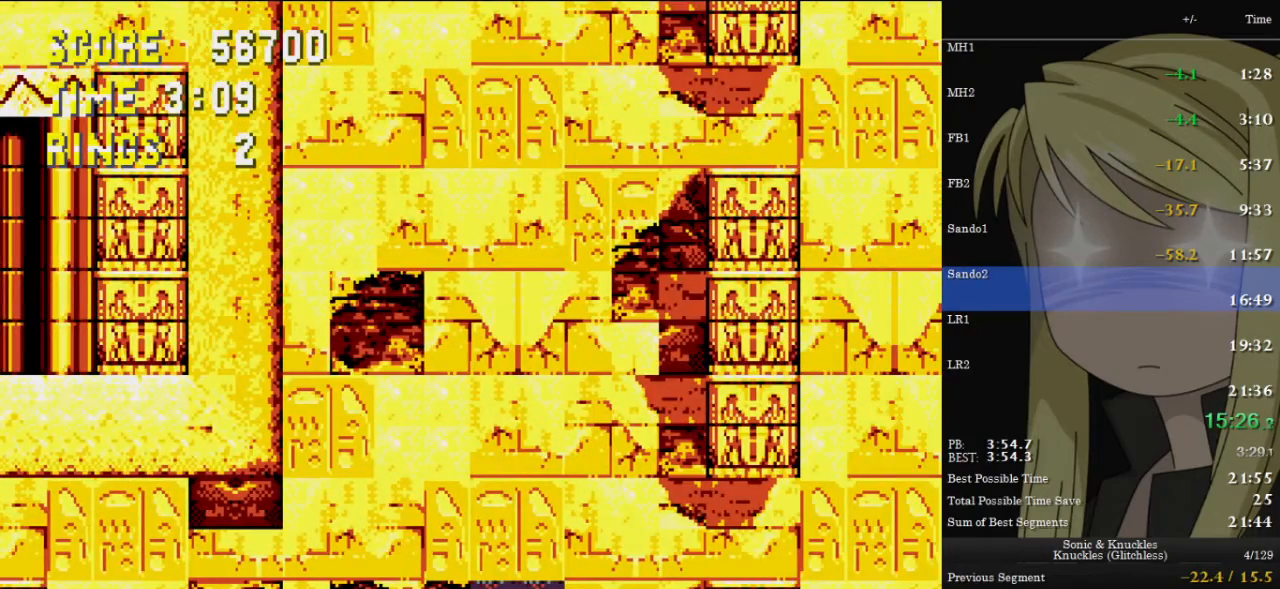
{"keys": ["right"], "events": [[200, "right", "up"], [467, "right", "down"]]}
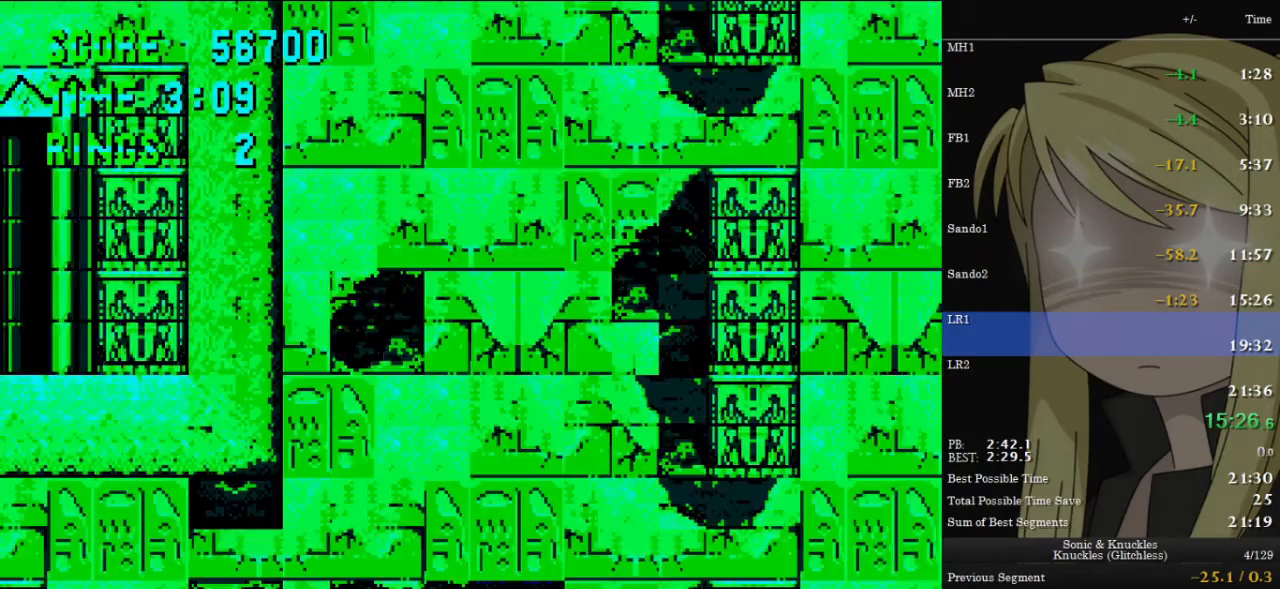
{"keys": ["right"], "events": []}
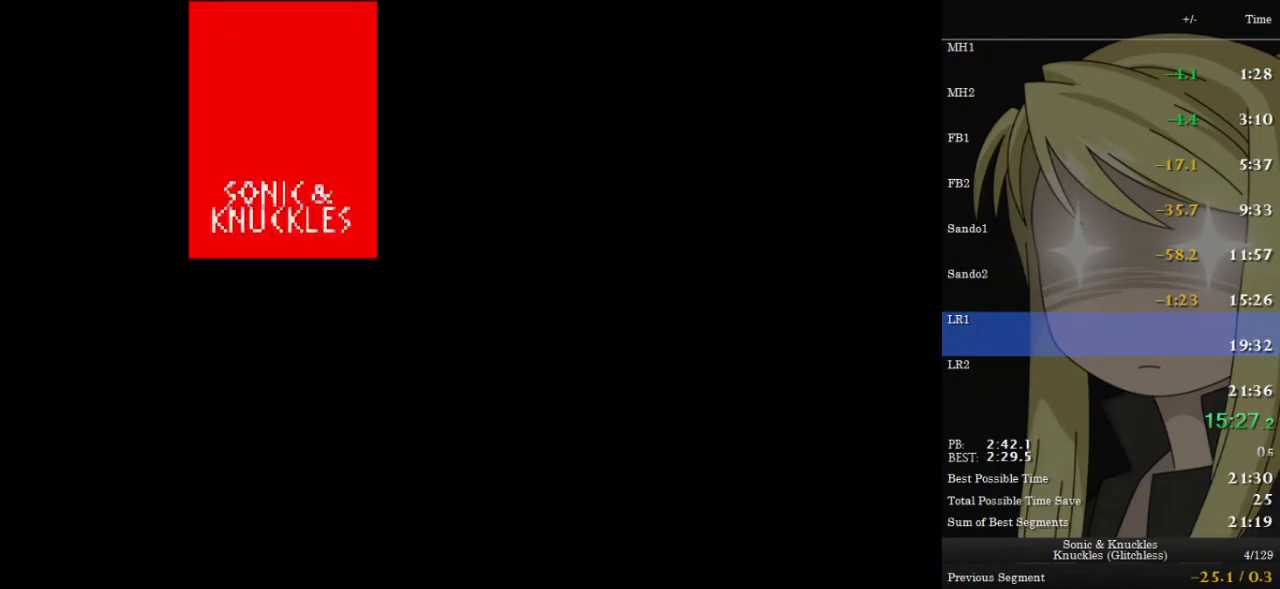
{"keys": ["right"], "events": []}
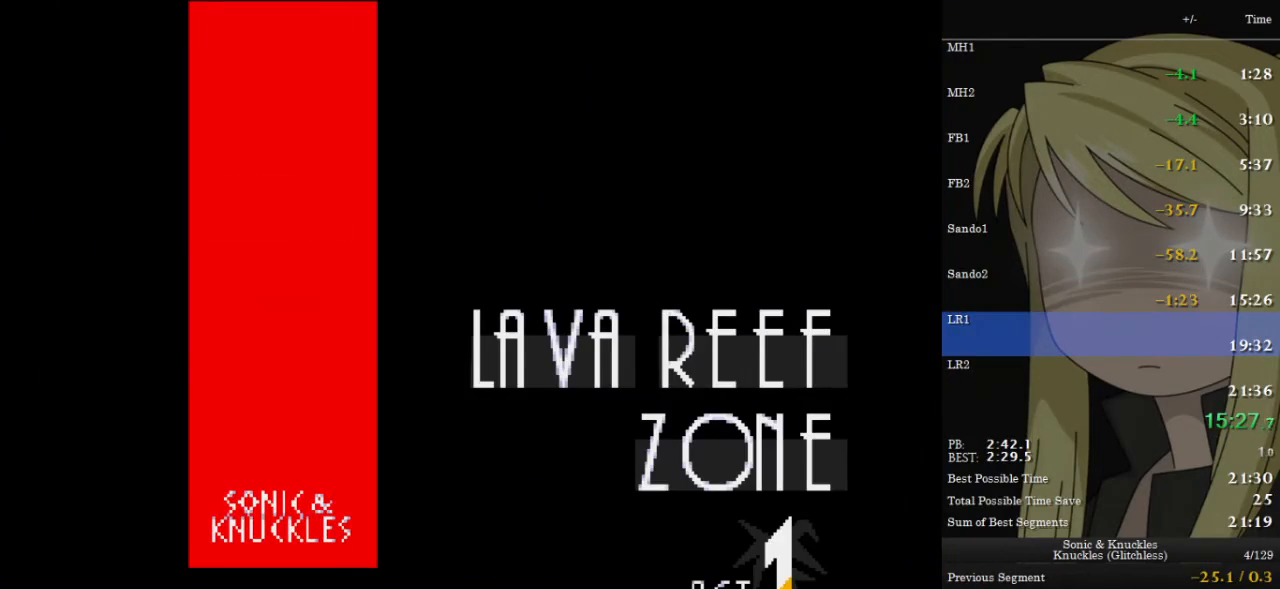
{"keys": ["right"], "events": []}
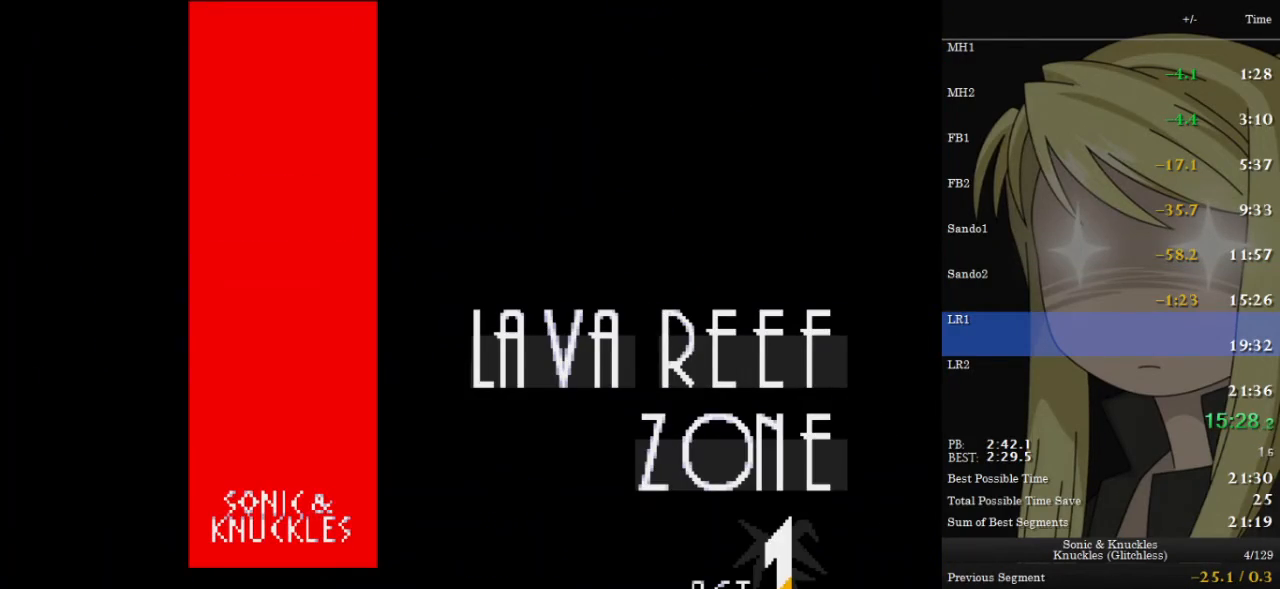
{"keys": ["right"], "events": []}
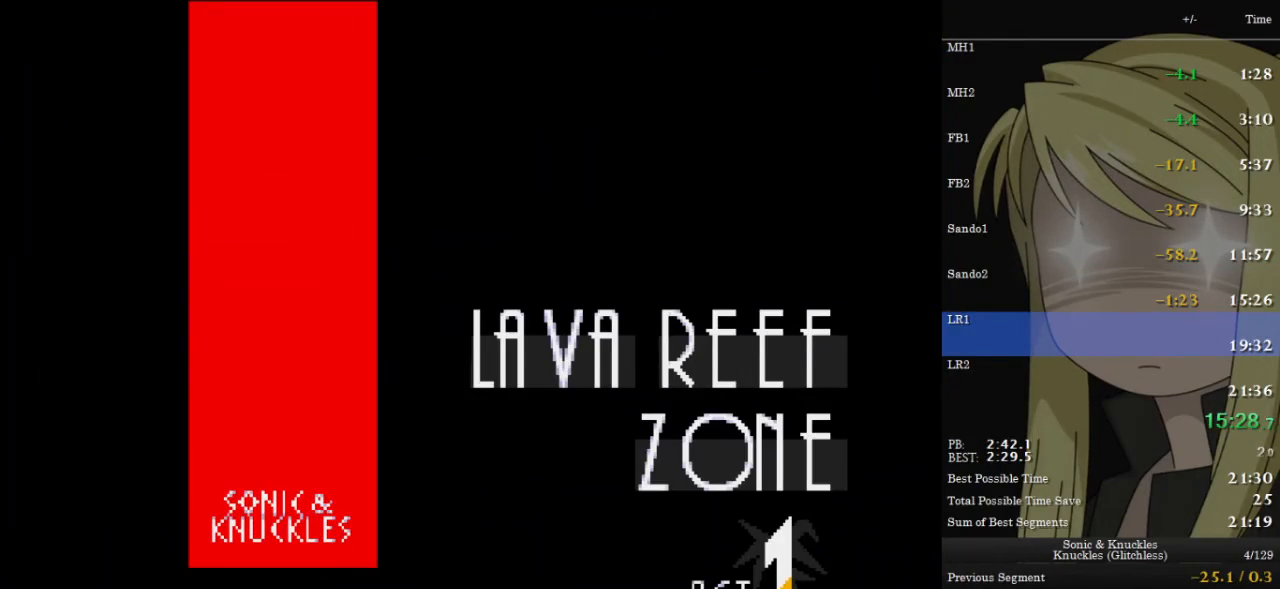
{"keys": ["right"], "events": []}
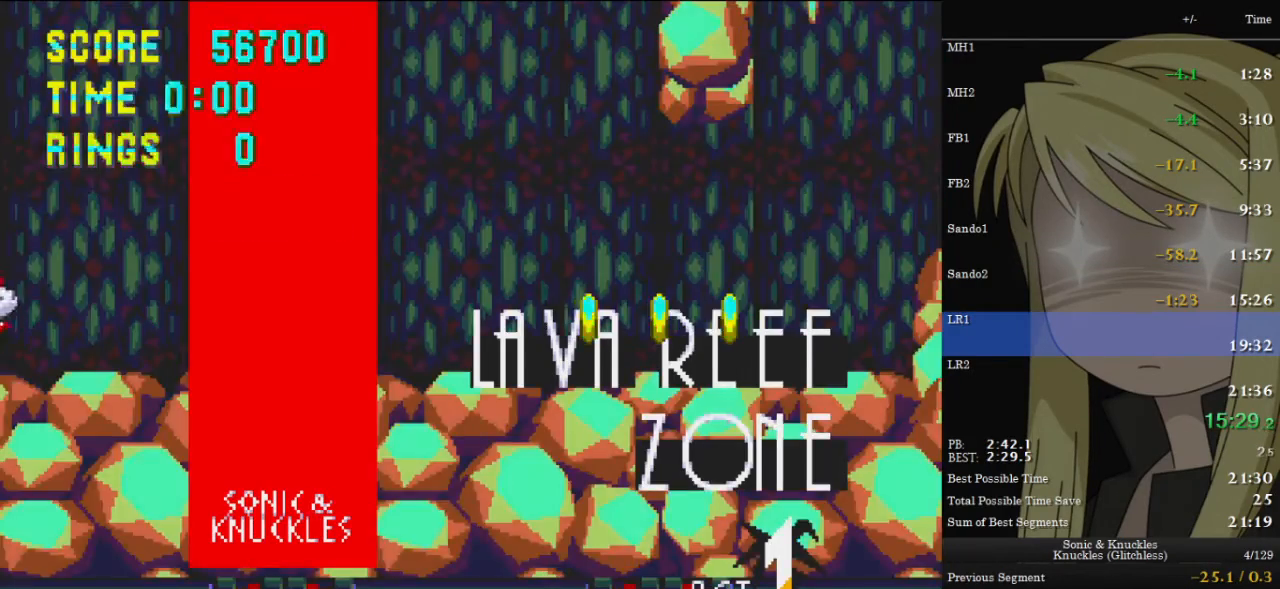
{"keys": ["right"], "events": []}
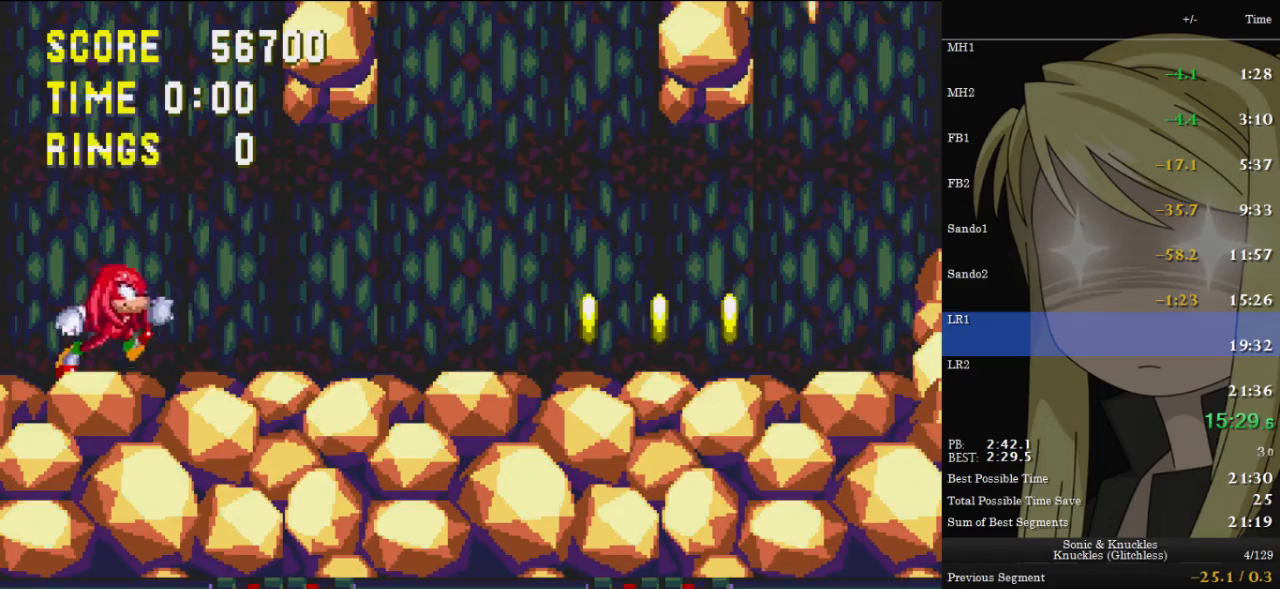
{"keys": ["right"], "events": []}
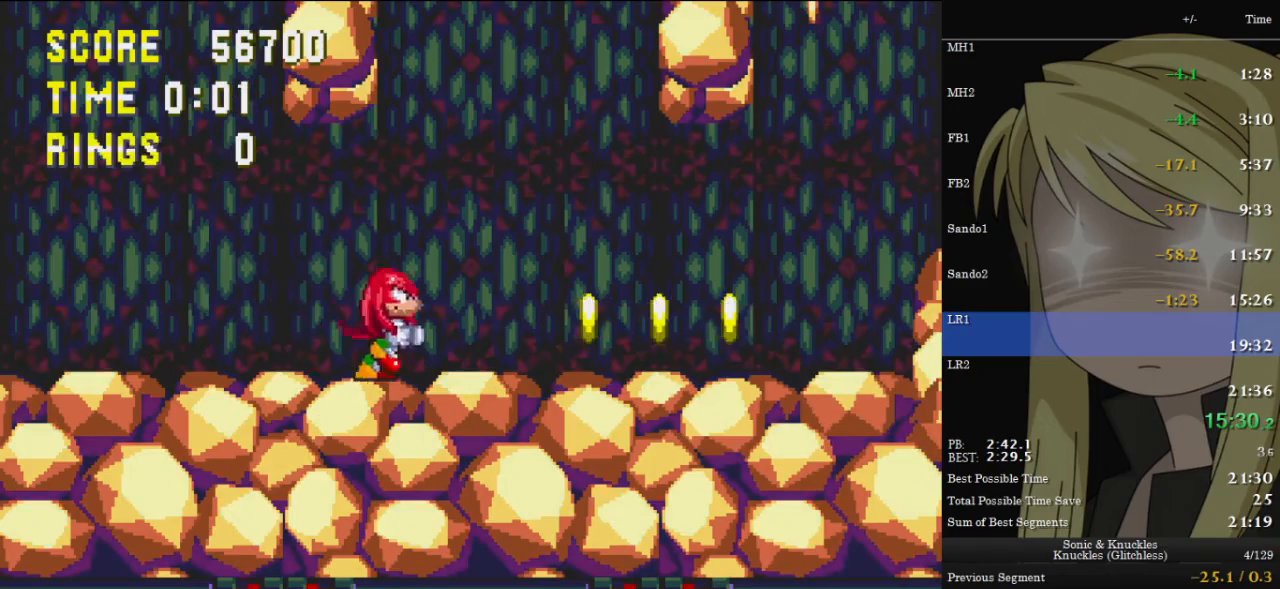
{"keys": ["right"], "events": []}
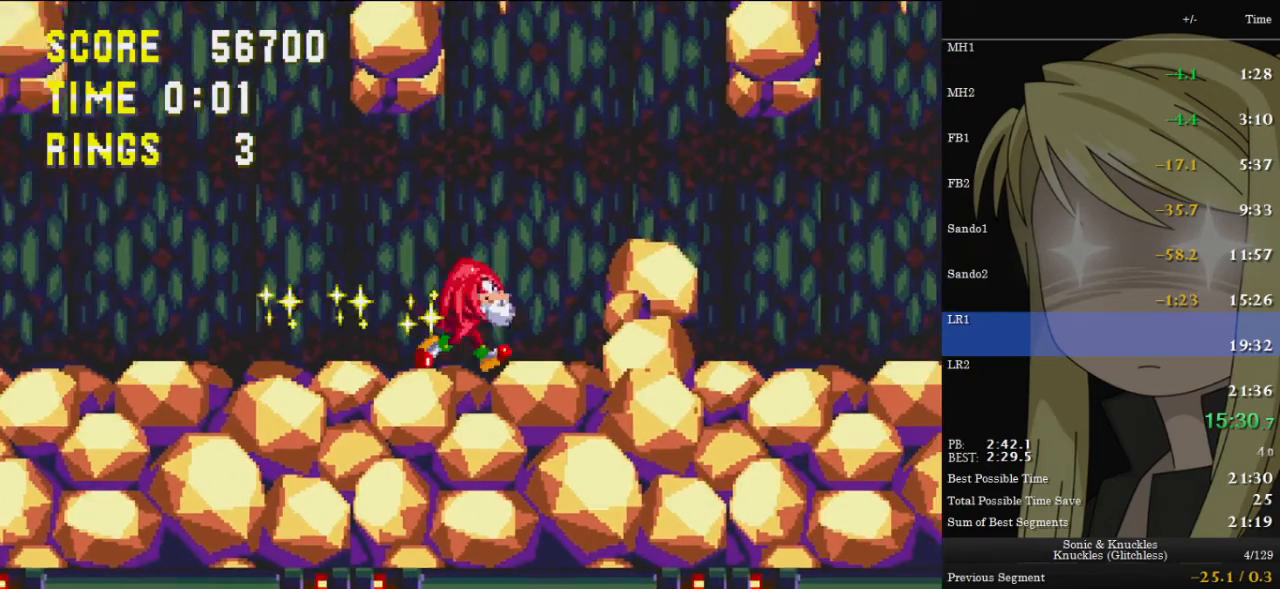
{"keys": ["right", "x"], "events": [[167, "x", "down"], [333, "x", "up"], [367, "x", "down"]]}
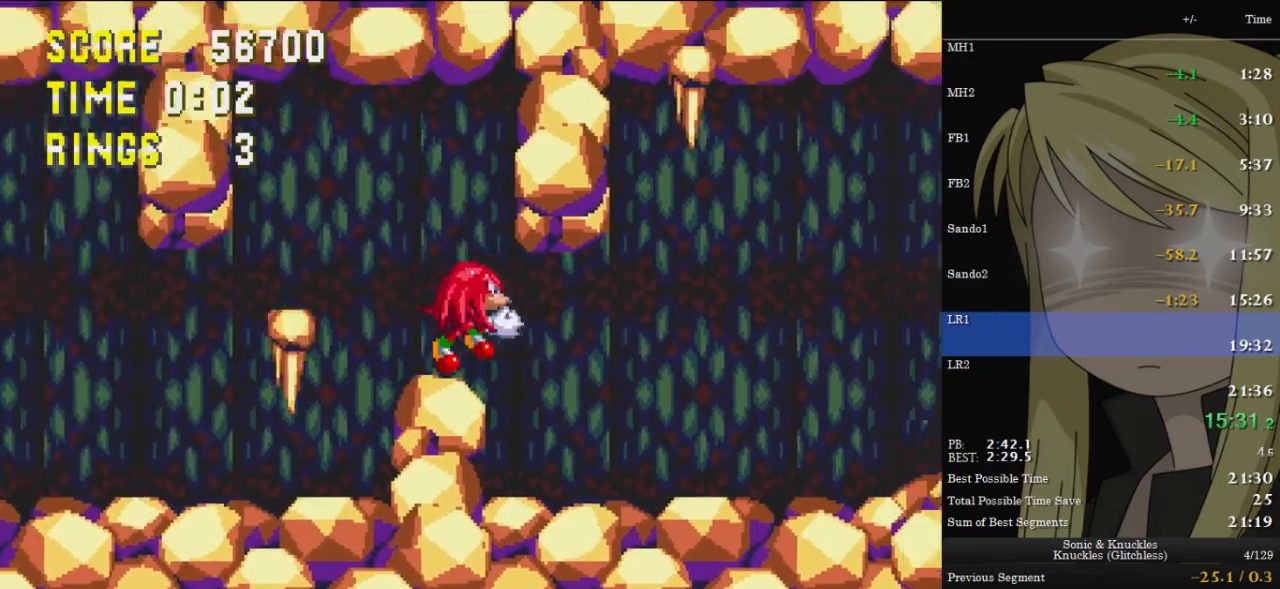
{"keys": ["right"], "events": [[333, "x", "up"]]}
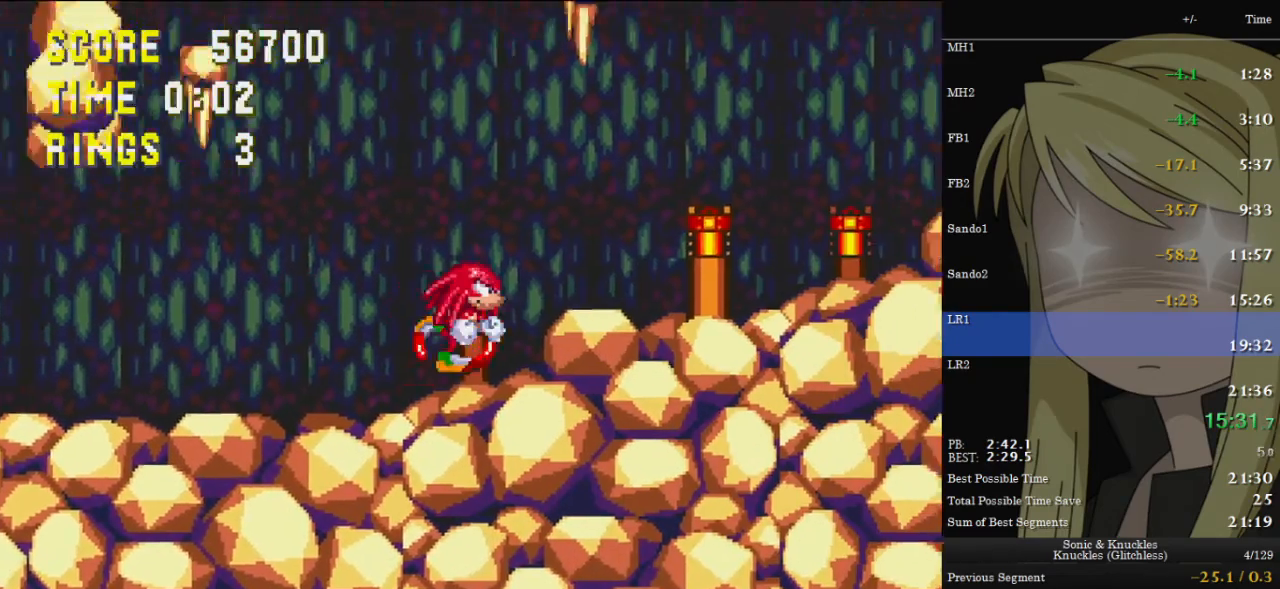
{"keys": ["right"], "events": []}
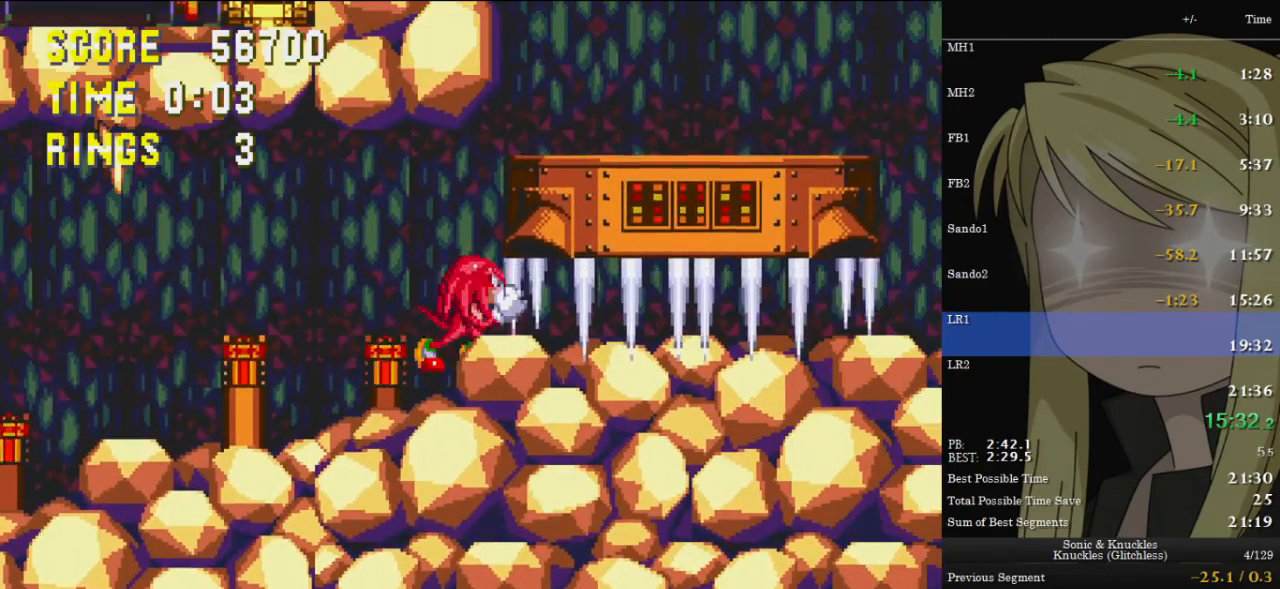
{"keys": ["down"], "events": [[33, "down", "down"], [33, "right", "up"], [133, "z", "down"], [167, "x", "down"], [233, "c", "down"], [233, "z", "up"], [267, "x", "up"], [300, "c", "up"], [367, "x", "down"], [367, "z", "down"], [433, "c", "down"], [433, "x", "up"], [433, "z", "up"], [500, "c", "up"]]}
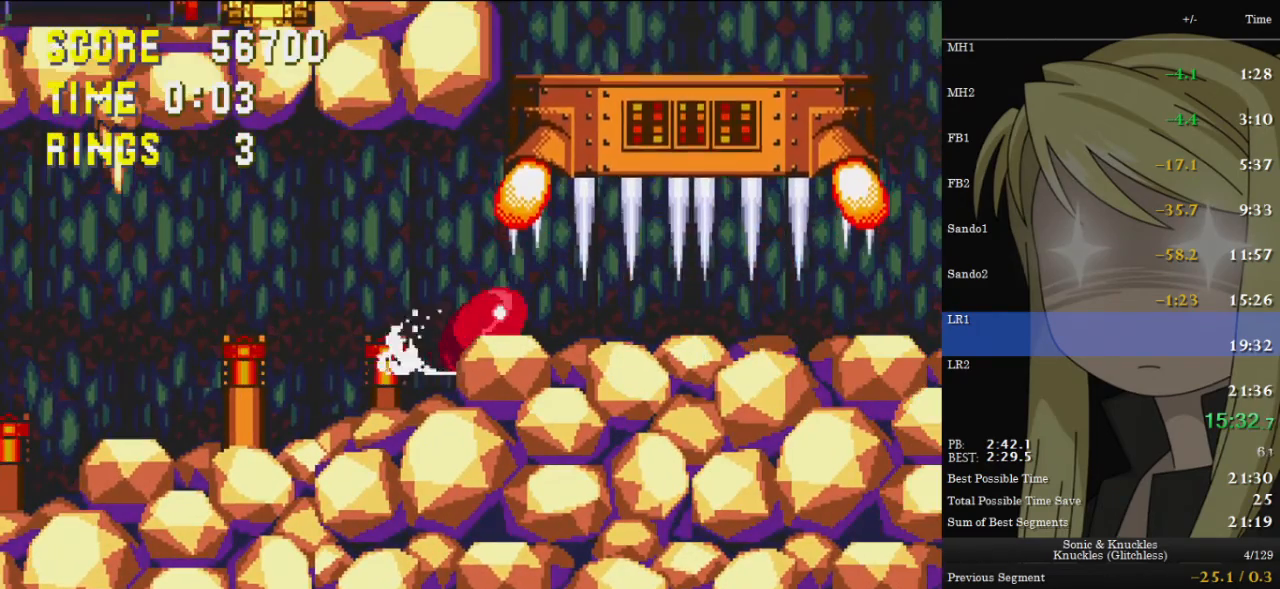
{"keys": ["right"], "events": [[67, "x", "down"], [67, "z", "down"], [100, "c", "down"], [100, "x", "up"], [100, "z", "up"], [133, "c", "up"], [200, "x", "down"], [200, "z", "down"], [233, "c", "down"], [233, "right", "down"], [233, "x", "up"], [233, "z", "up"], [300, "c", "up"], [300, "down", "up"]]}
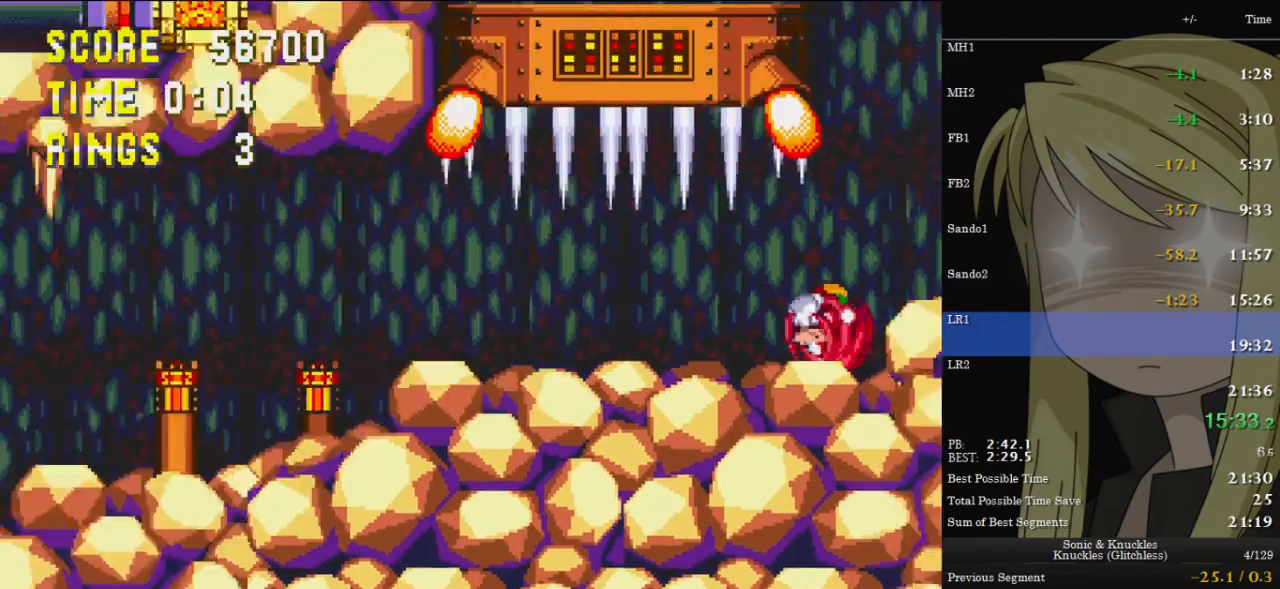
{"keys": ["right", "x"], "events": [[167, "x", "down"], [200, "x", "up"], [300, "x", "down"]]}
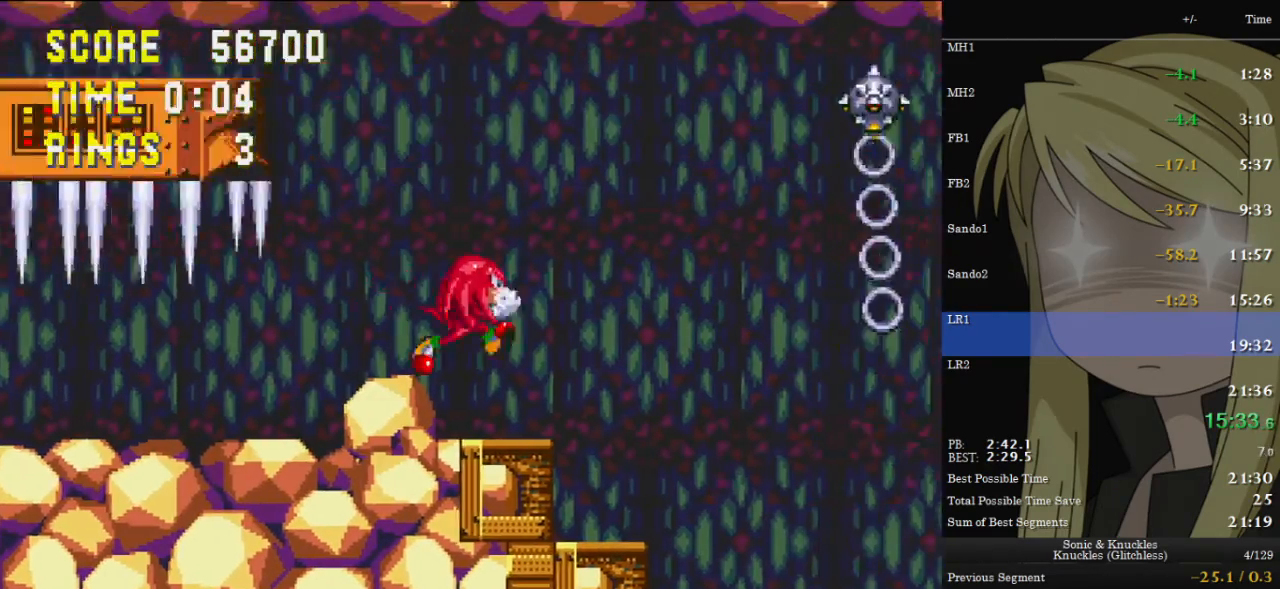
{"keys": ["right"], "events": [[267, "x", "up"]]}
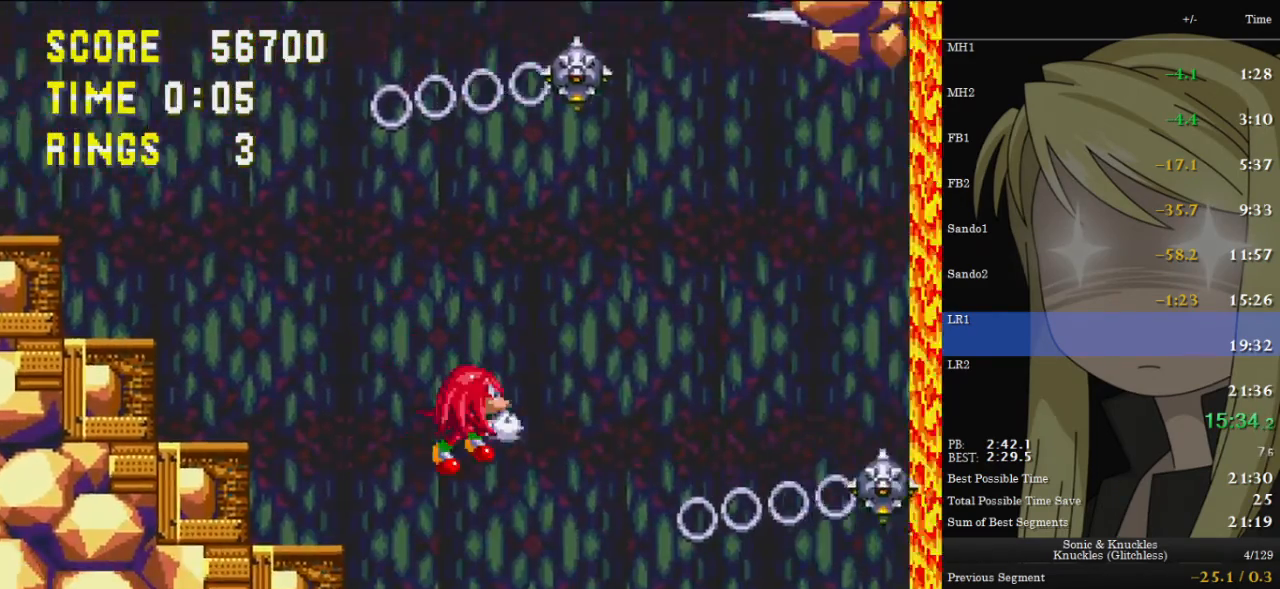
{"keys": ["right"], "events": []}
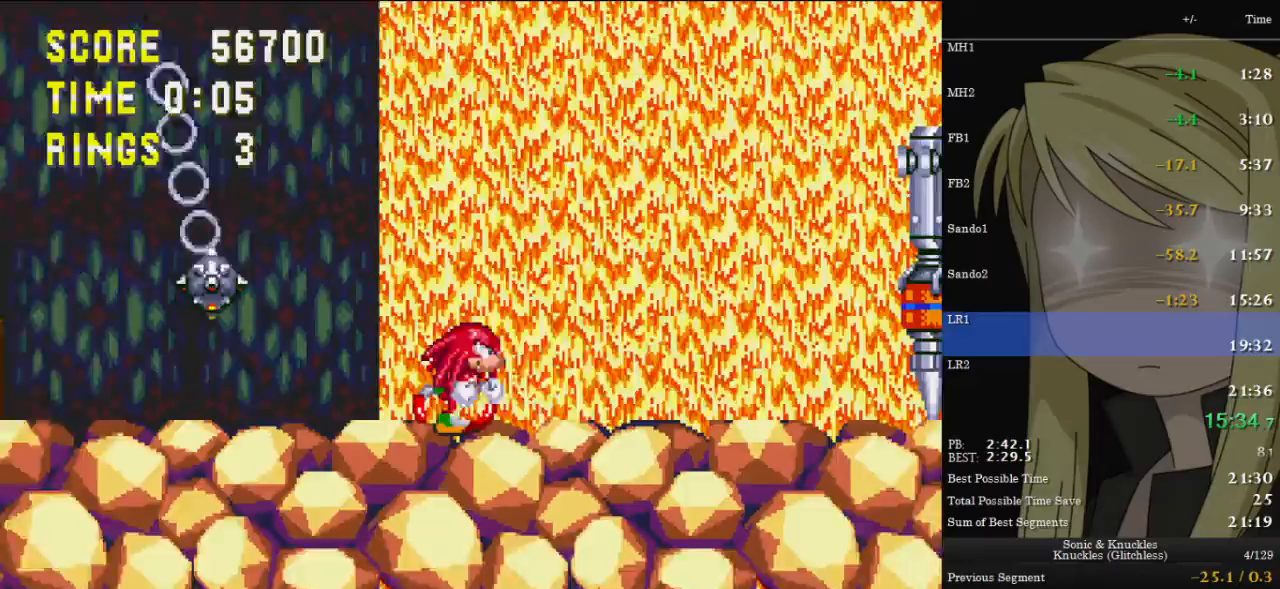
{"keys": ["right"], "events": [[33, "down", "down"], [33, "right", "up"], [67, "right", "down"], [100, "down", "up"], [267, "z", "down"], [500, "z", "up"]]}
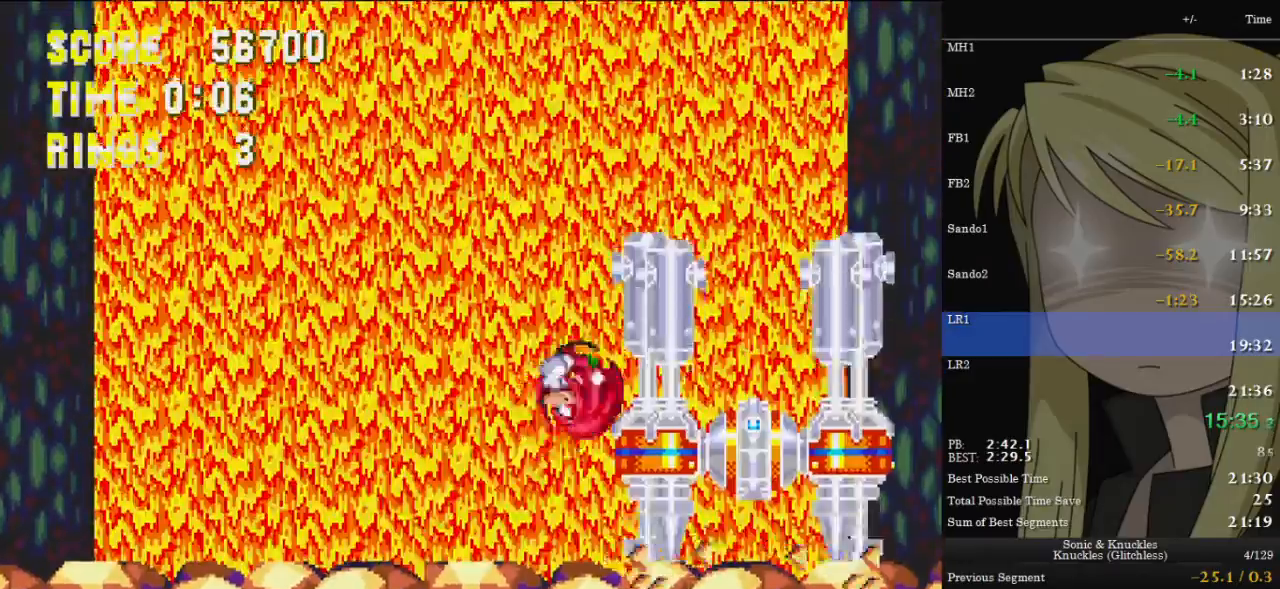
{"keys": [], "events": [[400, "right", "up"]]}
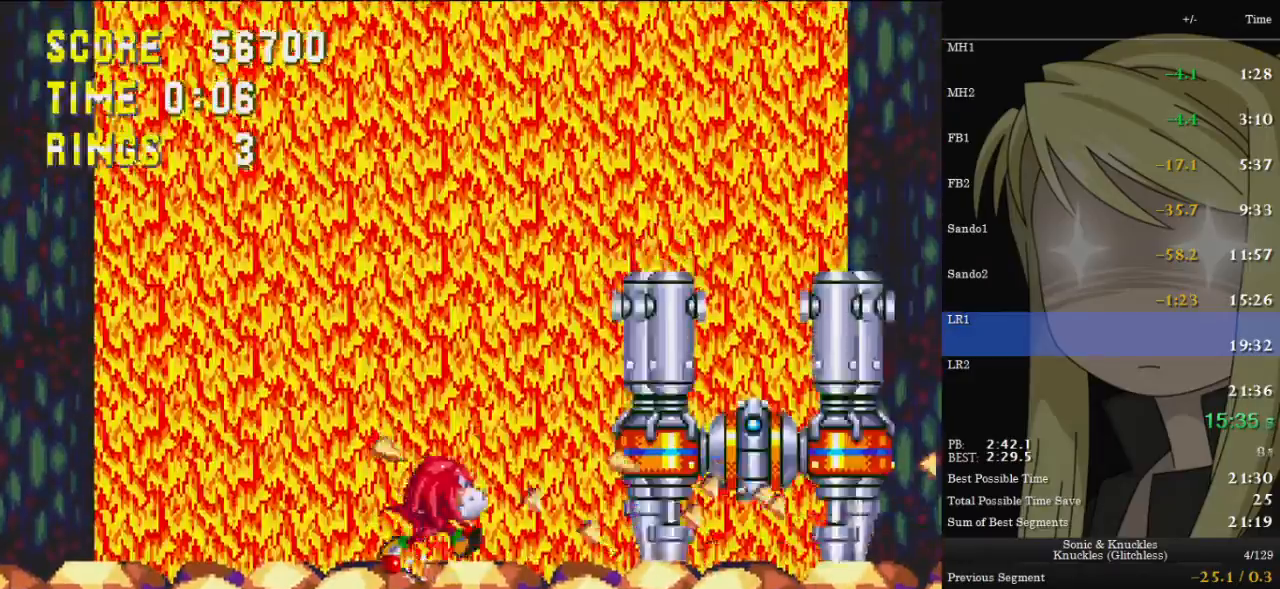
{"keys": ["down"], "events": [[233, "down", "down"]]}
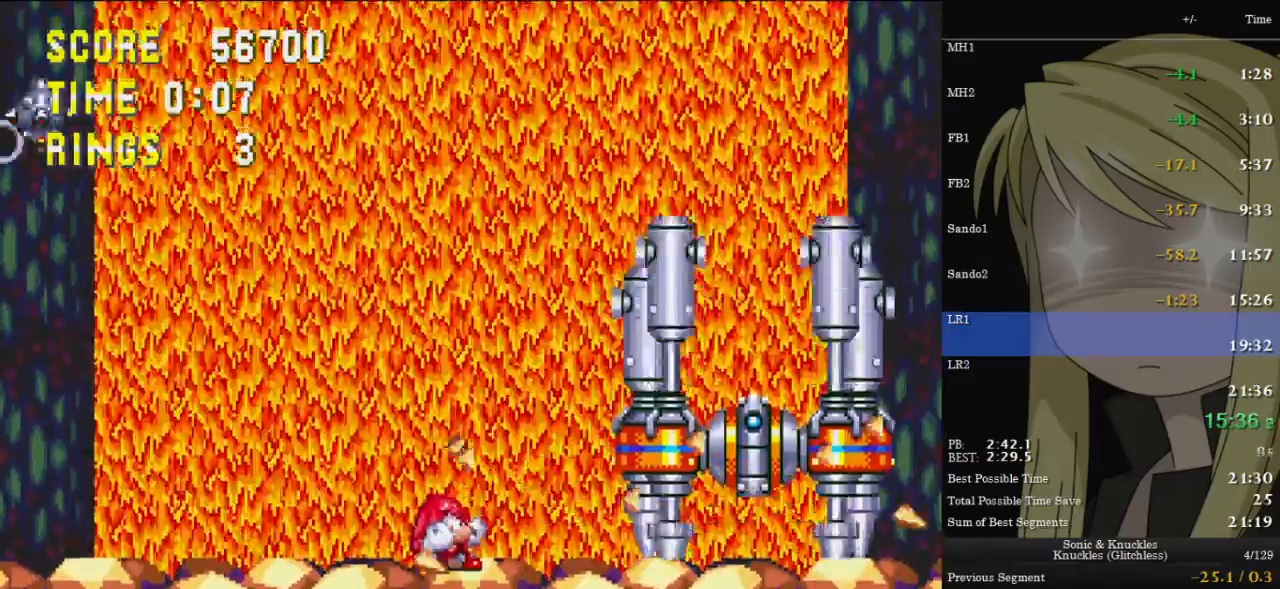
{"keys": [], "events": [[67, "down", "up"]]}
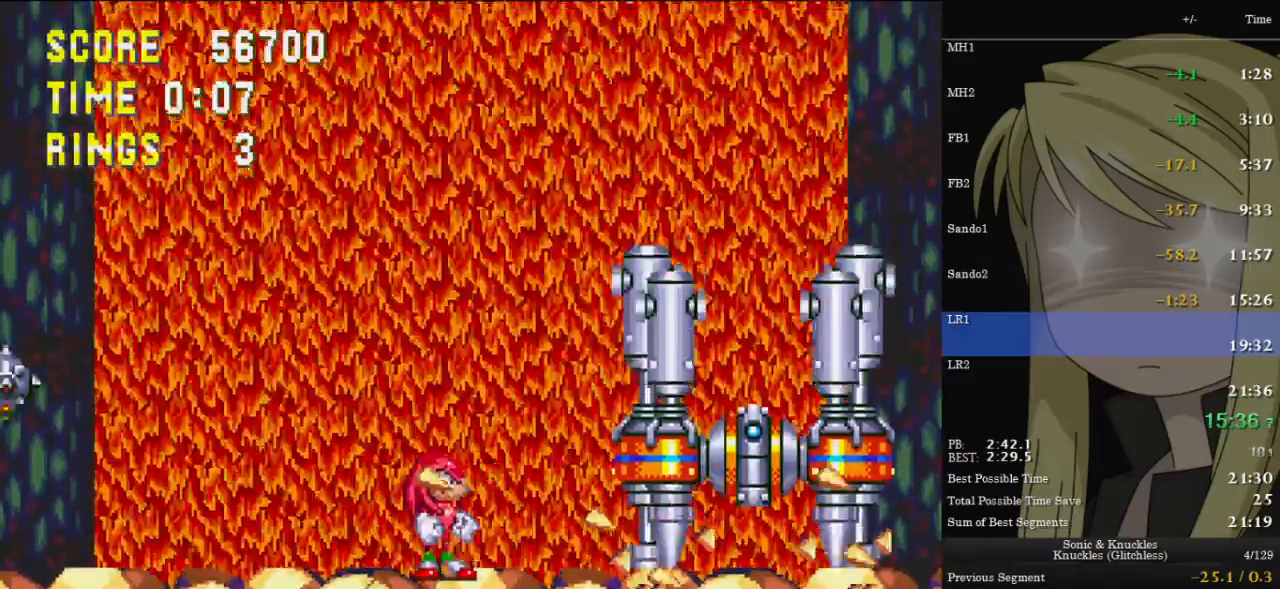
{"keys": ["down", "x", "z"], "events": [[33, "down", "down"], [33, "z", "down"], [133, "x", "down"], [167, "c", "down"], [200, "x", "up"], [200, "z", "up"], [267, "c", "up"], [300, "x", "down"], [300, "z", "down"], [333, "c", "down"], [333, "z", "up"], [433, "c", "up"], [433, "x", "up"], [467, "z", "down"], [500, "x", "down"]]}
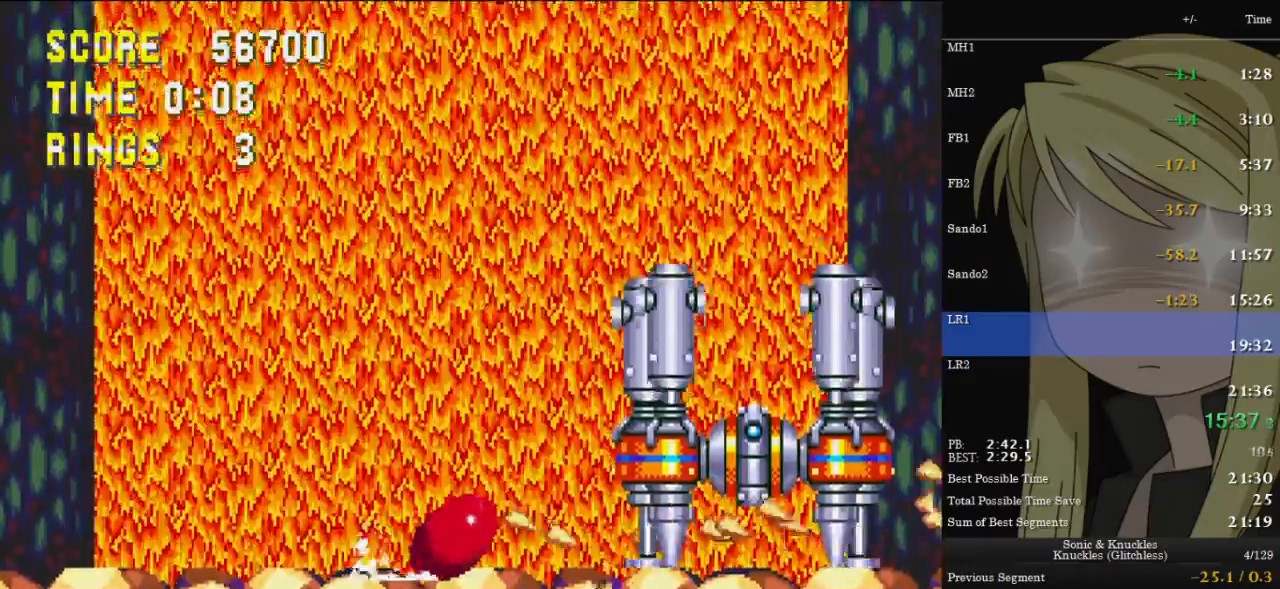
{"keys": ["down", "z"], "events": [[67, "c", "down"], [67, "x", "up"], [67, "z", "up"], [100, "c", "up"], [167, "x", "down"], [167, "z", "down"], [200, "c", "down"], [233, "x", "up"], [233, "z", "up"], [300, "c", "up"], [333, "x", "down"], [333, "z", "down"], [367, "c", "down"], [367, "x", "up"], [367, "z", "up"], [433, "c", "up"], [467, "z", "down"]]}
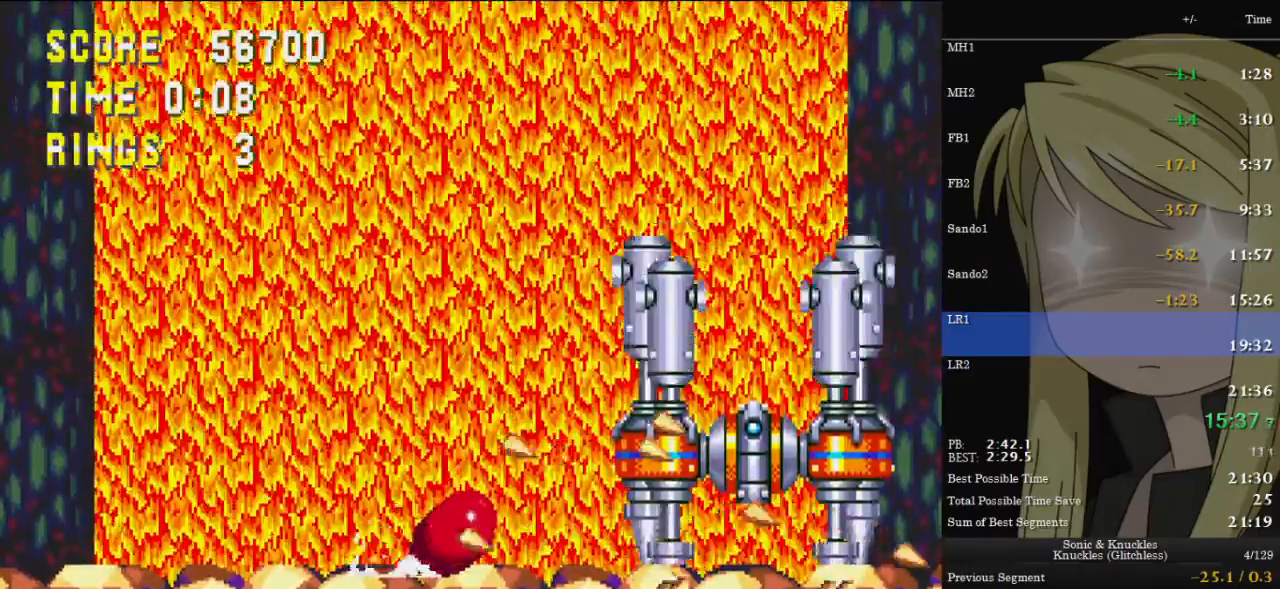
{"keys": ["down", "x", "z"], "events": [[33, "x", "down"], [33, "z", "up"], [67, "c", "down"], [67, "x", "up"], [133, "c", "up"], [167, "x", "down"], [167, "z", "down"], [200, "c", "down"], [200, "x", "up"], [200, "z", "up"], [267, "c", "up"], [333, "x", "down"], [333, "z", "down"], [400, "c", "down"], [400, "x", "up"], [400, "z", "up"], [433, "c", "up"], [500, "x", "down"], [500, "z", "down"]]}
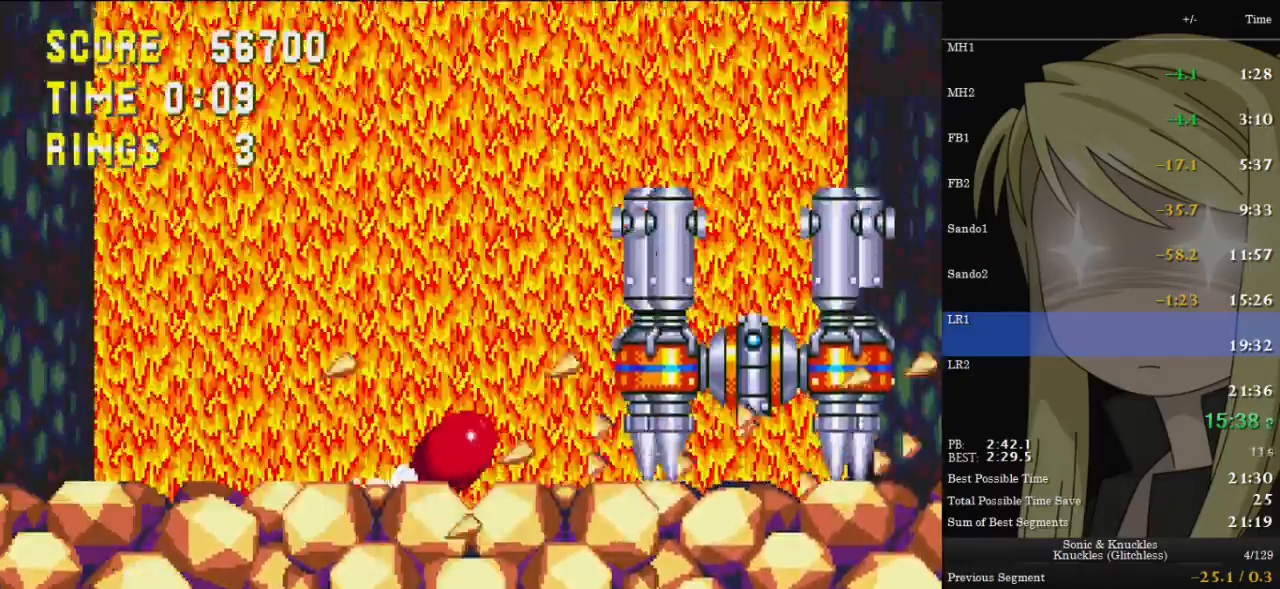
{"keys": ["down", "x", "z"], "events": [[33, "c", "down"], [33, "x", "up"], [33, "z", "up"], [100, "c", "up"], [133, "x", "down"], [167, "z", "down"], [233, "c", "down"], [233, "x", "up"], [233, "z", "up"], [267, "c", "up"], [333, "x", "down"], [333, "z", "down"], [367, "c", "down"], [367, "x", "up"], [367, "z", "up"], [400, "c", "up"], [500, "x", "down"], [500, "z", "down"]]}
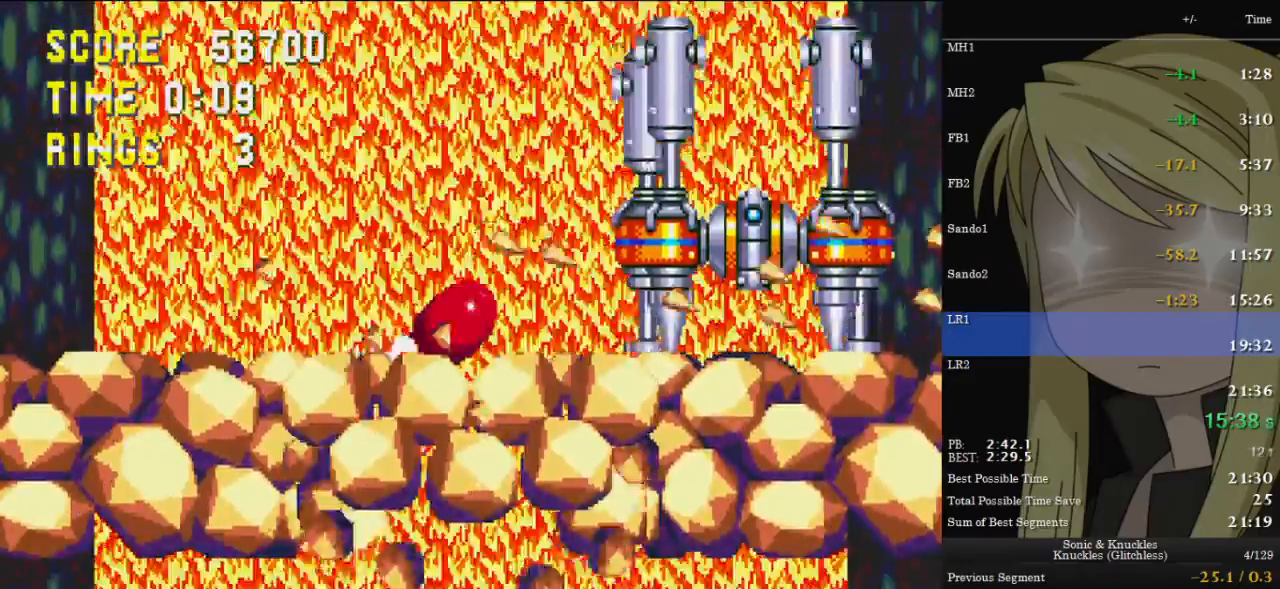
{"keys": ["down", "x", "z"], "events": [[67, "c", "down"], [67, "x", "up"], [67, "z", "up"], [100, "c", "up"], [133, "x", "down"], [133, "z", "down"], [200, "z", "up"], [233, "c", "down"], [233, "x", "up"], [300, "c", "up"], [333, "x", "down"], [333, "z", "down"], [367, "c", "down"], [367, "x", "up"], [367, "z", "up"], [433, "c", "up"], [467, "x", "down"], [467, "z", "down"]]}